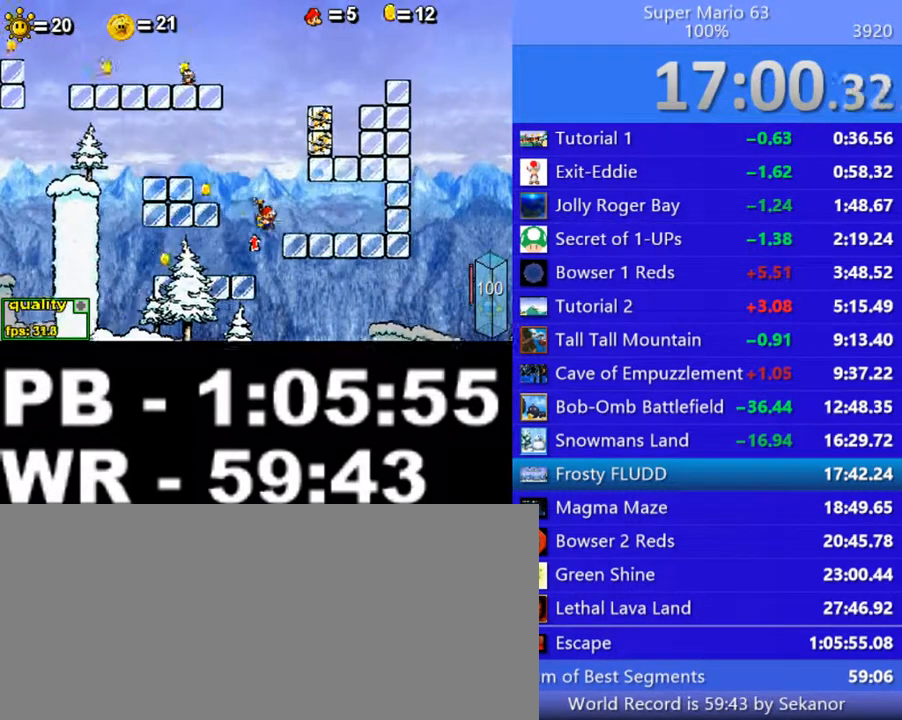
Gameplay with keyboard; each line is a JSON object with the keys held at the frame after it. "events" lists presses ("down") and releases ("up") of ".", "/", "0", "1", "2", "3", "4", "5", "6", "7", "8", "9", "a", "alt_l", "alt_r", "b", "backslash", "backspace", "c", "caps_lock", "comma", "ctrl_l", "ctrl_r", "d", "down", "e", "equals", "escape", "f", "f1", "f10", "f11", "f12", "f2", "f3", "f4", "f5", "f6", "f7", "f8", "f9", "g", "h", "i", "j", "k", "l", "lbracket", "left", "m", "minus", "n", "o", "p", "q", "quote", "r", "rbracket", "return", "right", "s", "semicolon", "shift_l", "shift_r", "space", "super", "t", "tab", "tilde", "u", "up", "v", "w", "x", "y" and "z" between this image and that frame as [ms after this image, input, new state], when the widget could be followed in between. No other keys are recorded. Mouse input is not recorded.
{"keys": ["right", "up"], "events": [[50, "up", "up"], [100, "right", "up"], [200, "left", "down"], [200, "up", "down"], [350, "left", "up"], [400, "right", "down"]]}
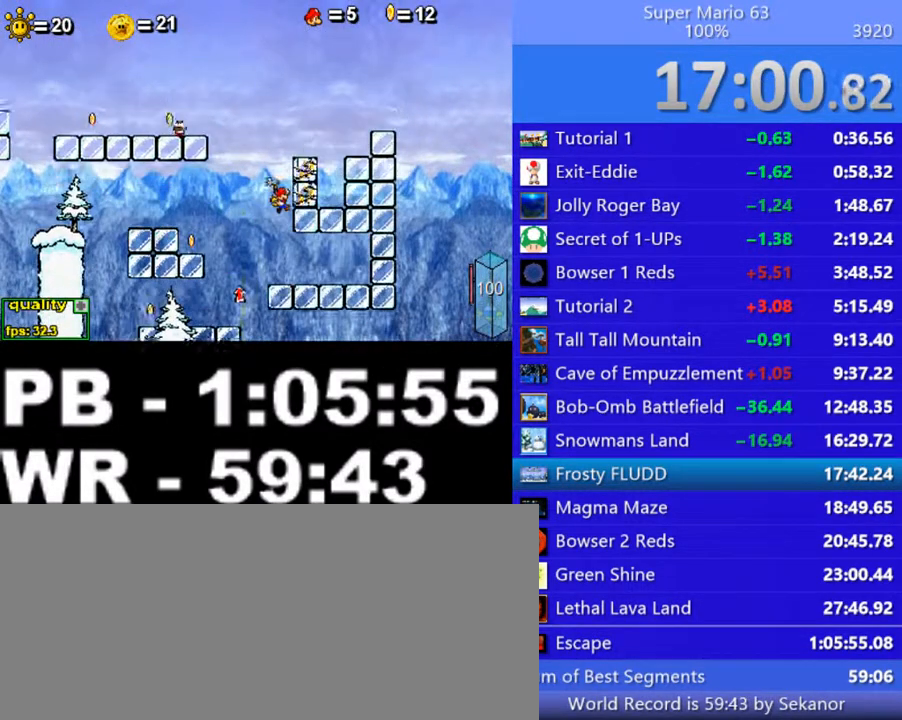
{"keys": [], "events": [[50, "x", "down"], [100, "x", "up"], [150, "x", "down"], [200, "up", "up"], [250, "right", "up"], [250, "x", "up"]]}
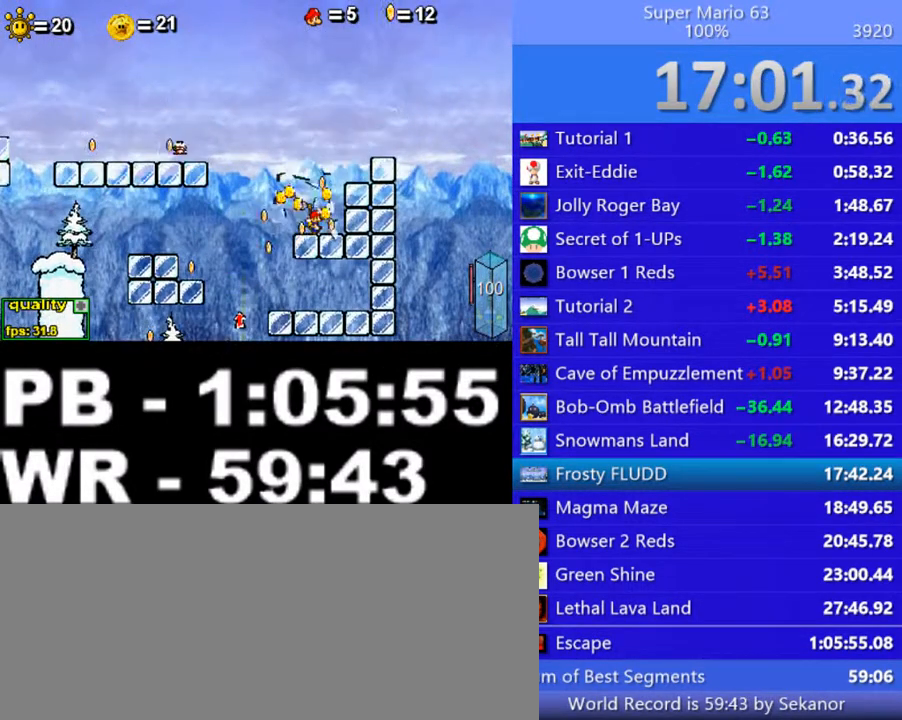
{"keys": [], "events": [[100, "up", "down"], [250, "up", "up"]]}
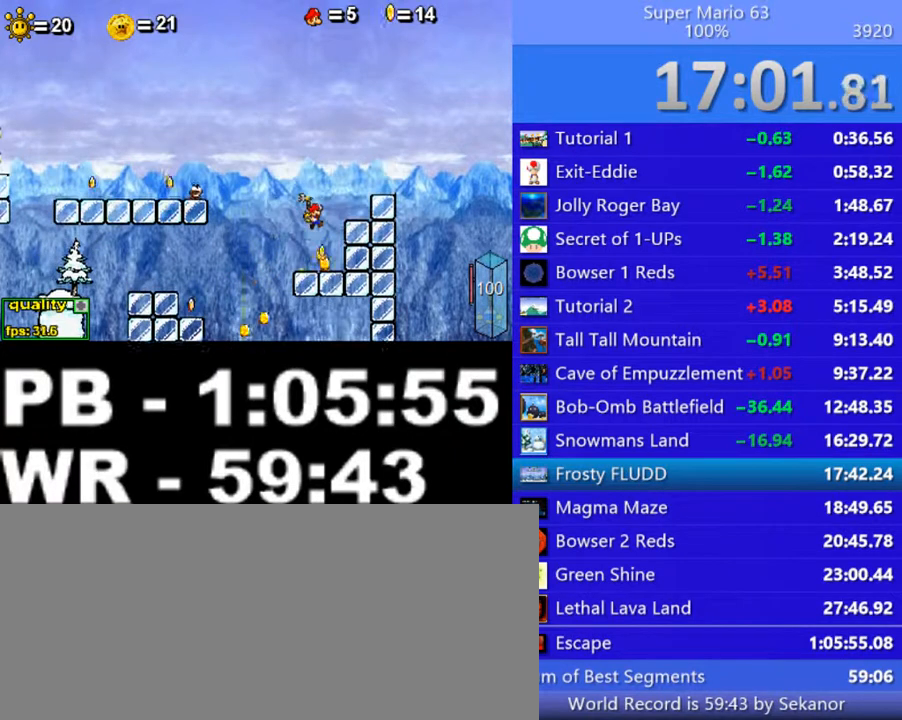
{"keys": ["c", "left", "up"], "events": [[450, "c", "down"], [450, "left", "down"], [450, "up", "down"]]}
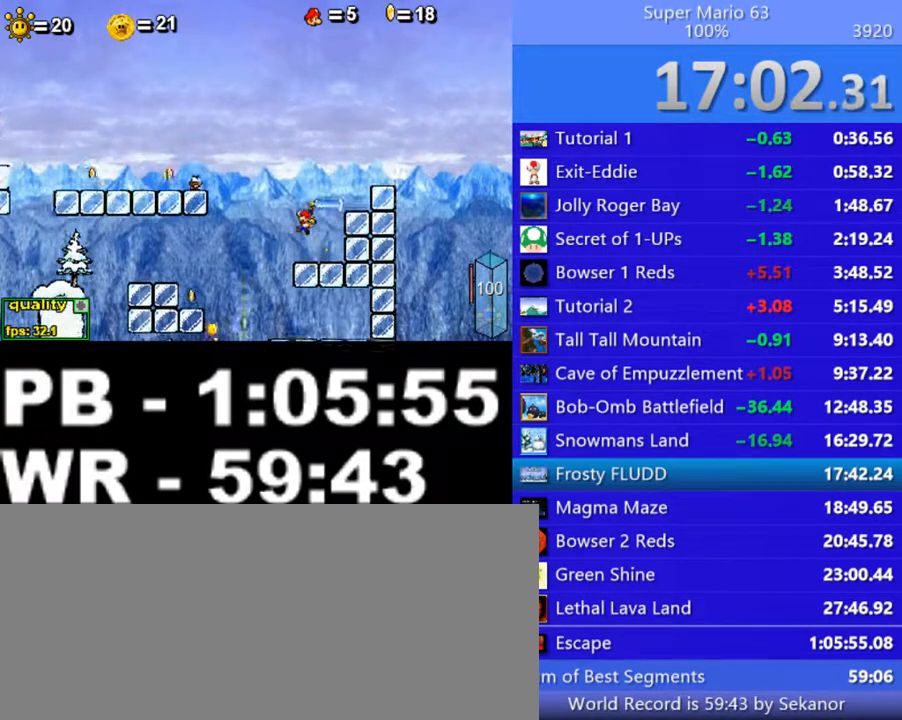
{"keys": ["c", "left"], "events": [[300, "up", "up"], [400, "up", "down"], [500, "up", "up"]]}
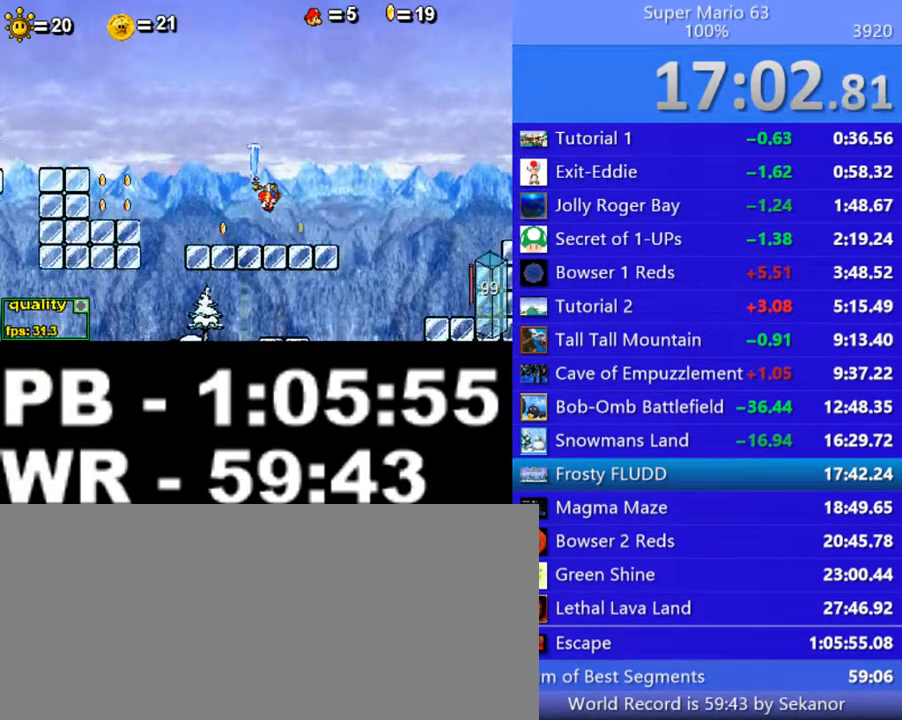
{"keys": ["left"], "events": [[50, "up", "down"], [100, "c", "up"], [150, "up", "up"], [200, "up", "down"], [300, "up", "up"], [450, "up", "down"], [500, "up", "up"]]}
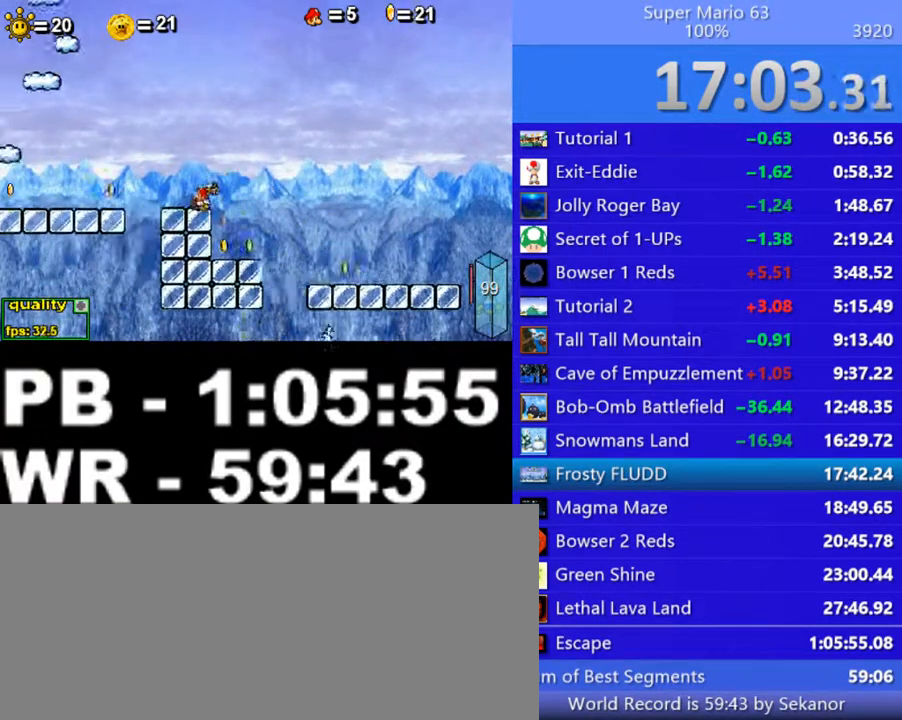
{"keys": [], "events": [[100, "up", "down"], [150, "up", "up"], [200, "up", "down"], [350, "up", "up"], [400, "left", "up"]]}
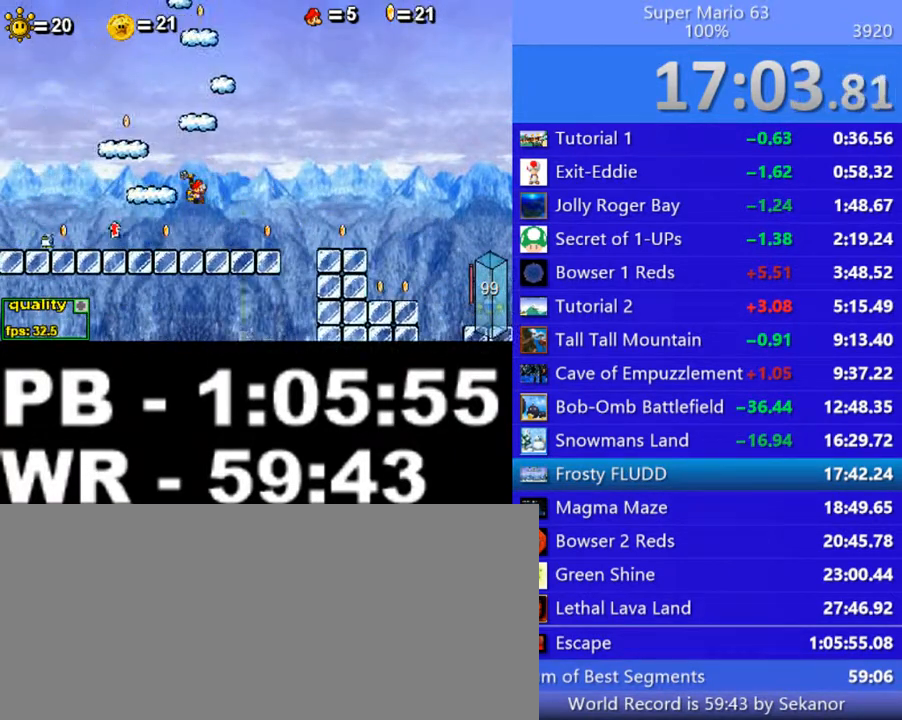
{"keys": ["up"], "events": [[50, "right", "down"], [250, "right", "up"], [450, "up", "down"]]}
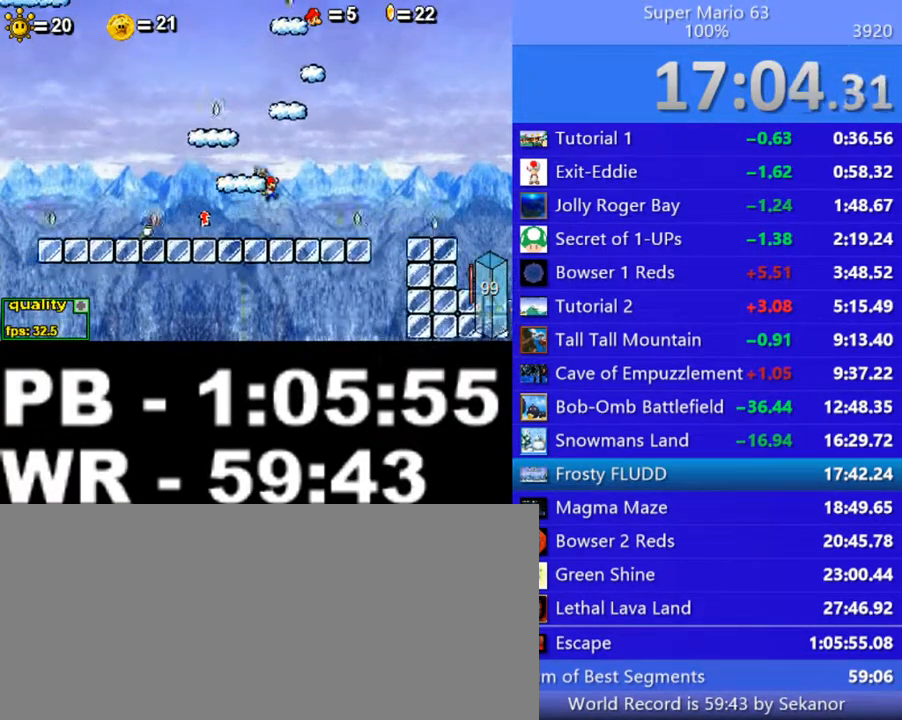
{"keys": ["right"], "events": [[100, "up", "up"], [250, "left", "down"], [400, "left", "up"], [500, "right", "down"]]}
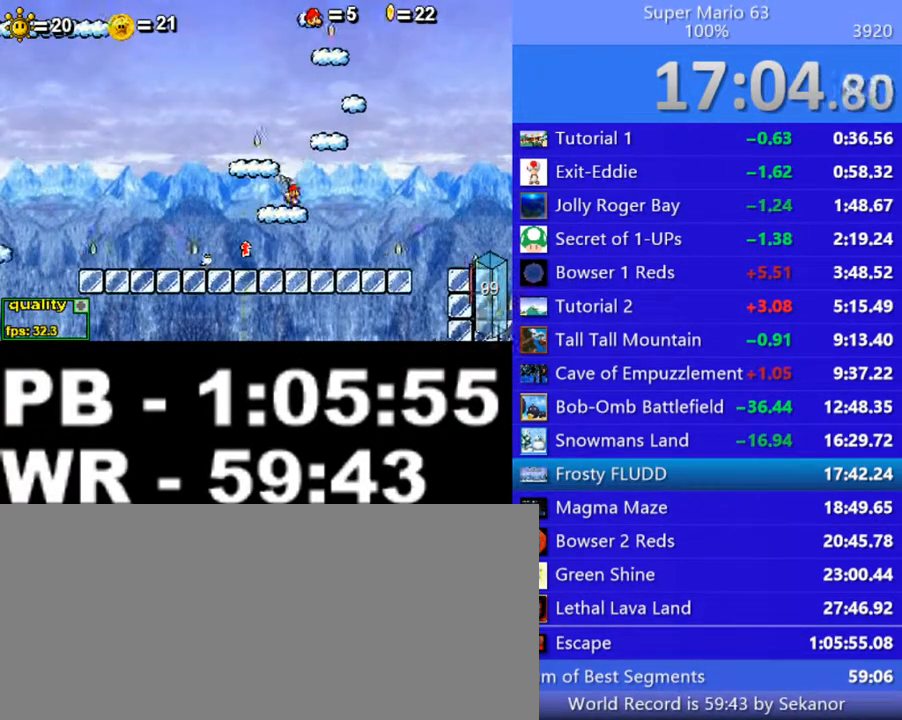
{"keys": ["right"], "events": [[50, "right", "up"], [150, "up", "down"], [350, "up", "up"], [400, "right", "down"]]}
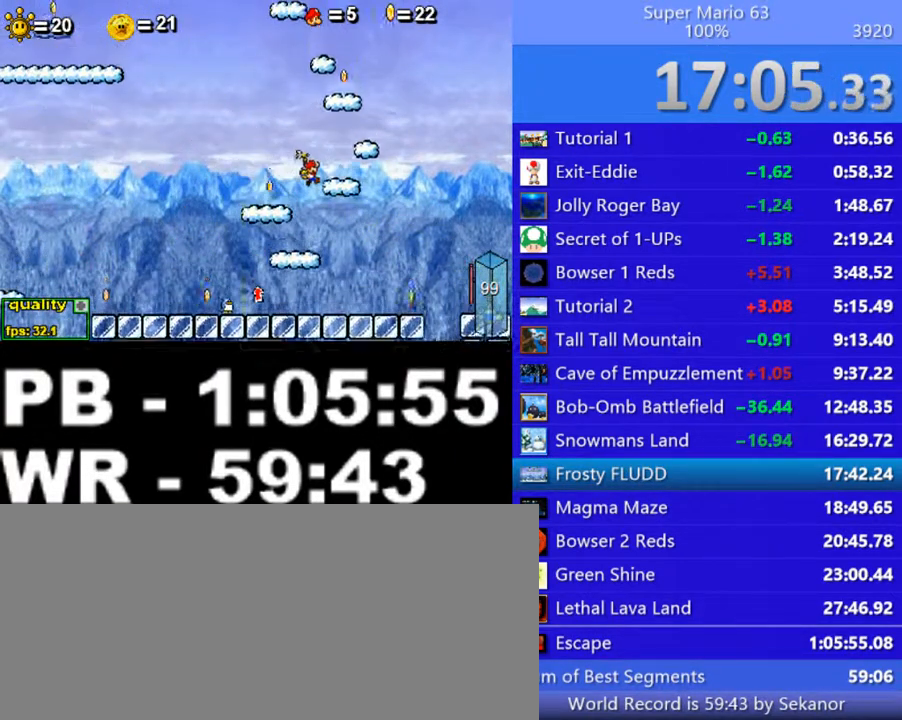
{"keys": ["left"], "events": [[200, "up", "down"], [350, "left", "down"], [350, "right", "up"], [450, "up", "up"]]}
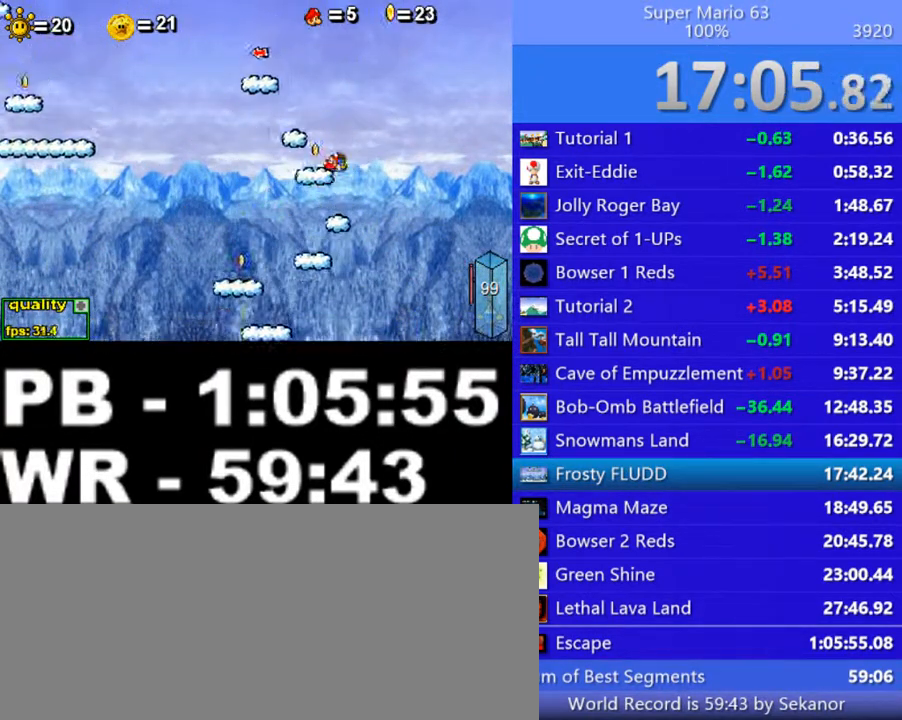
{"keys": ["left"], "events": [[100, "left", "up"], [250, "left", "down"], [450, "left", "up"], [500, "left", "down"]]}
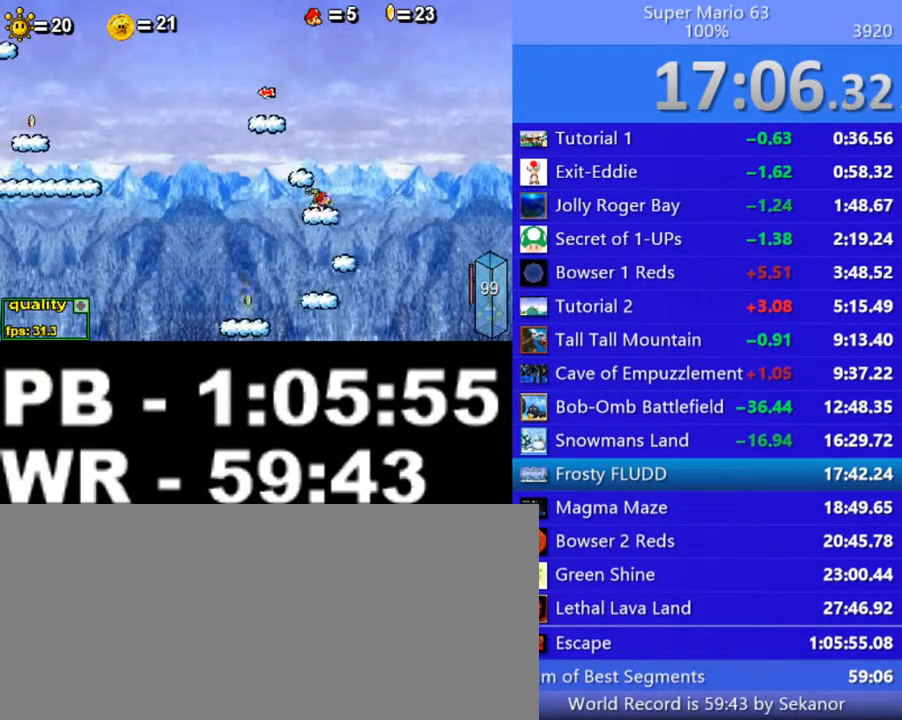
{"keys": ["c", "left"], "events": [[50, "c", "down"], [50, "up", "down"], [500, "up", "up"]]}
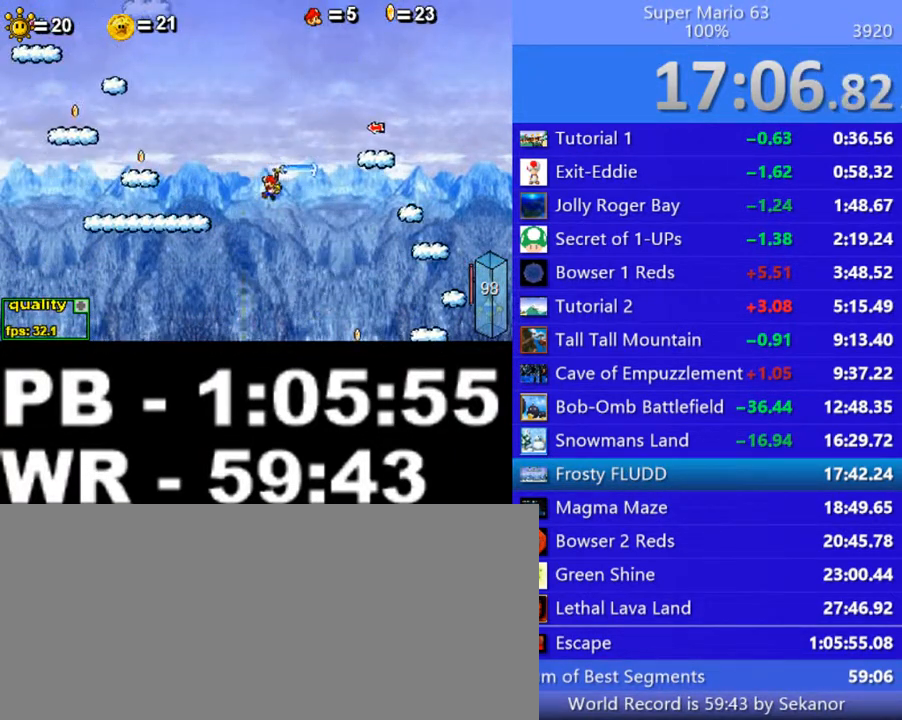
{"keys": ["c", "left", "up"], "events": [[250, "up", "down"]]}
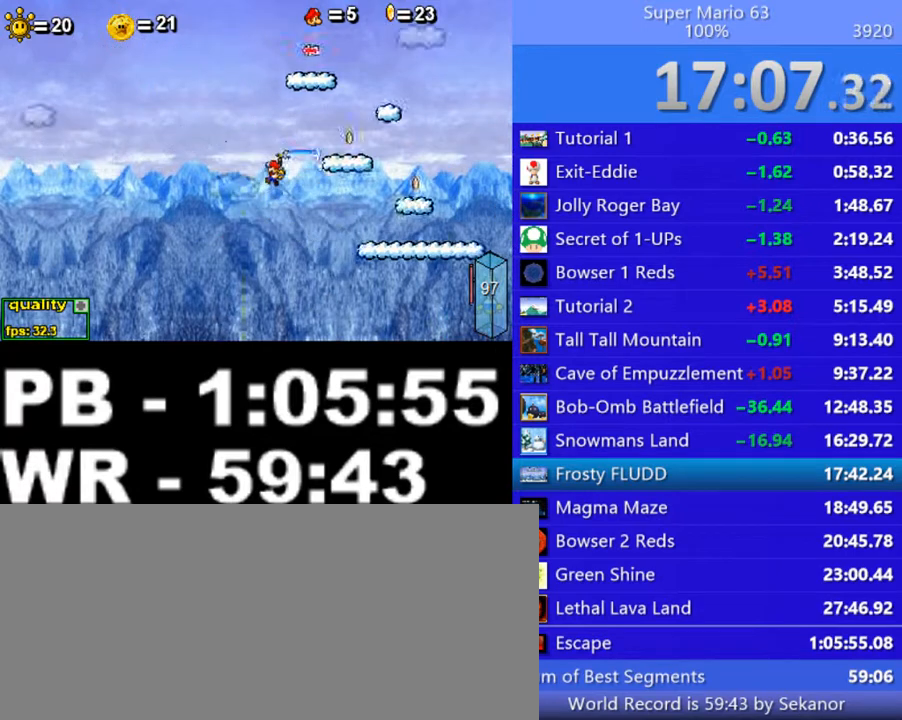
{"keys": ["c", "left"], "events": [[450, "up", "up"]]}
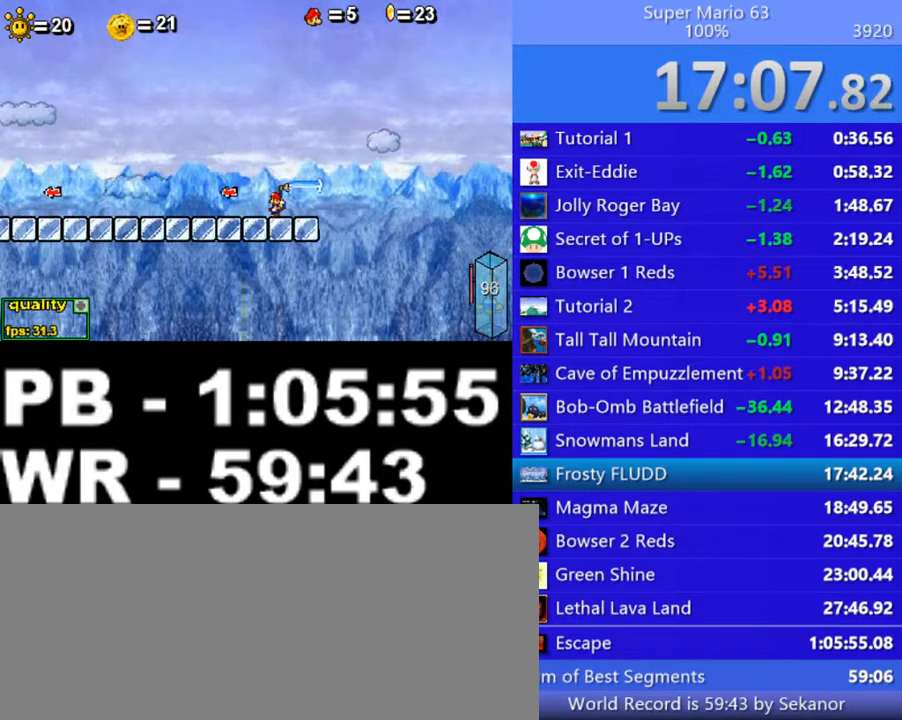
{"keys": ["c", "left"], "events": [[100, "up", "down"], [150, "c", "up"], [300, "up", "up"], [400, "c", "down"]]}
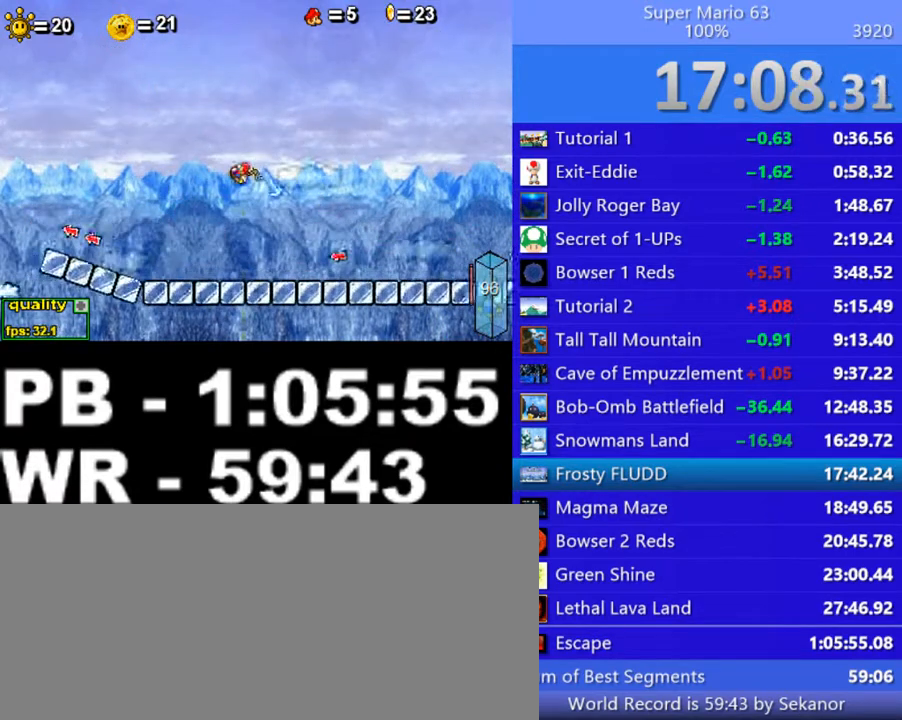
{"keys": ["left"], "events": [[50, "c", "up"]]}
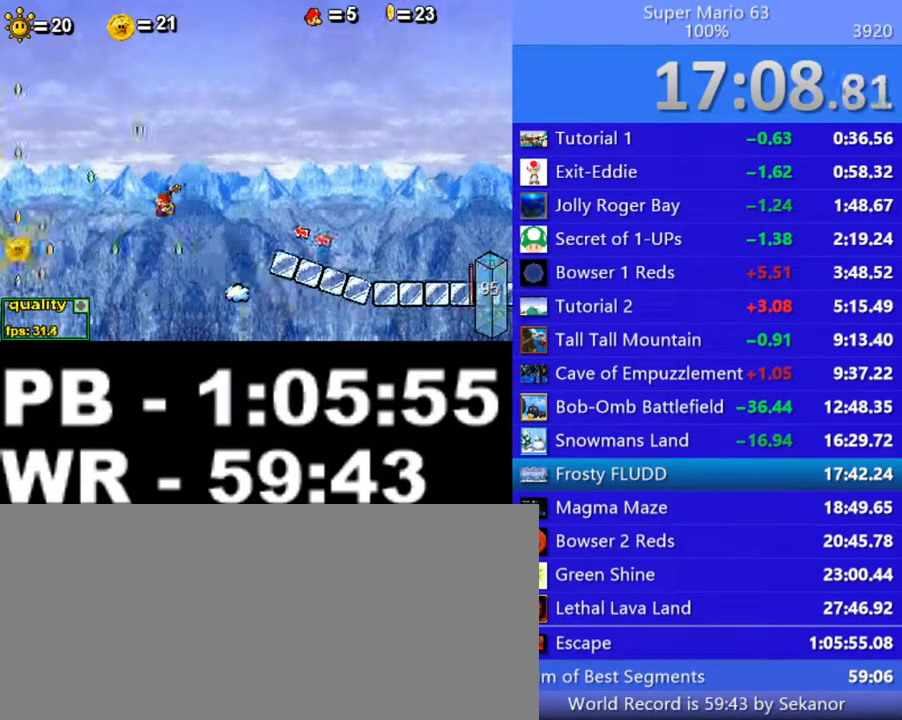
{"keys": ["left", "x"], "events": [[250, "x", "down"], [300, "x", "up"], [350, "x", "down"], [450, "x", "up"], [500, "x", "down"]]}
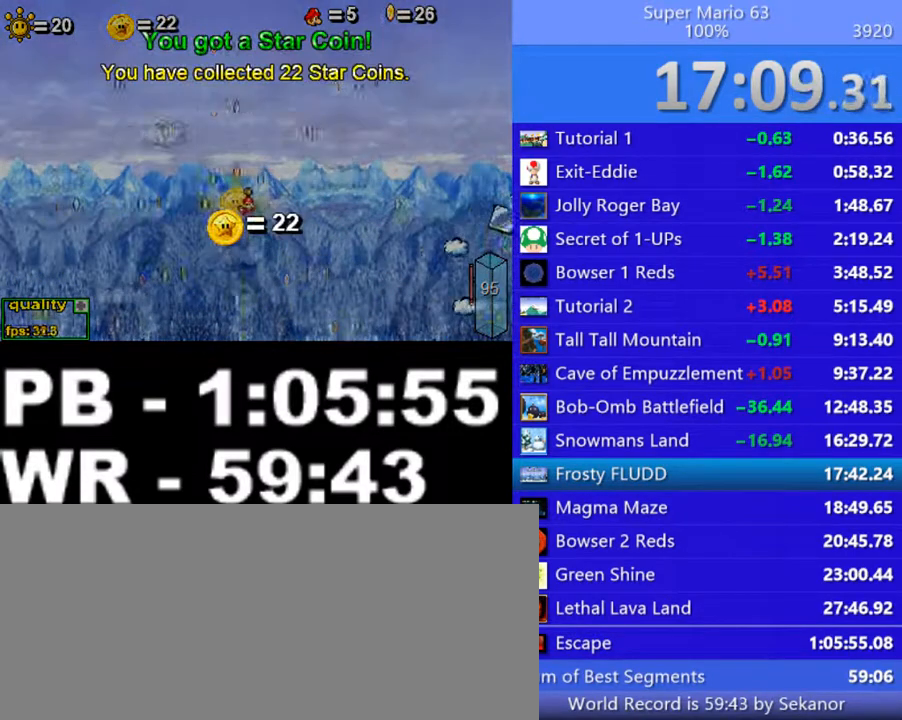
{"keys": ["left", "x"], "events": [[100, "x", "up"], [200, "x", "down"], [250, "x", "up"], [300, "x", "down"], [450, "x", "up"], [500, "x", "down"]]}
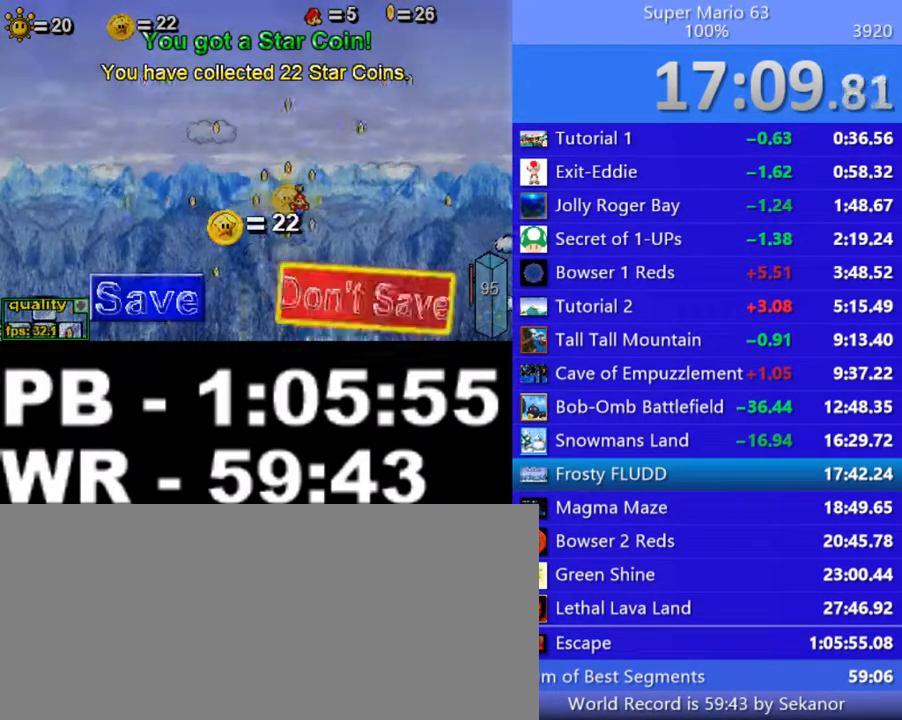
{"keys": ["left"], "events": [[50, "x", "up"], [150, "x", "down"], [250, "x", "up"], [300, "x", "down"], [400, "x", "up"]]}
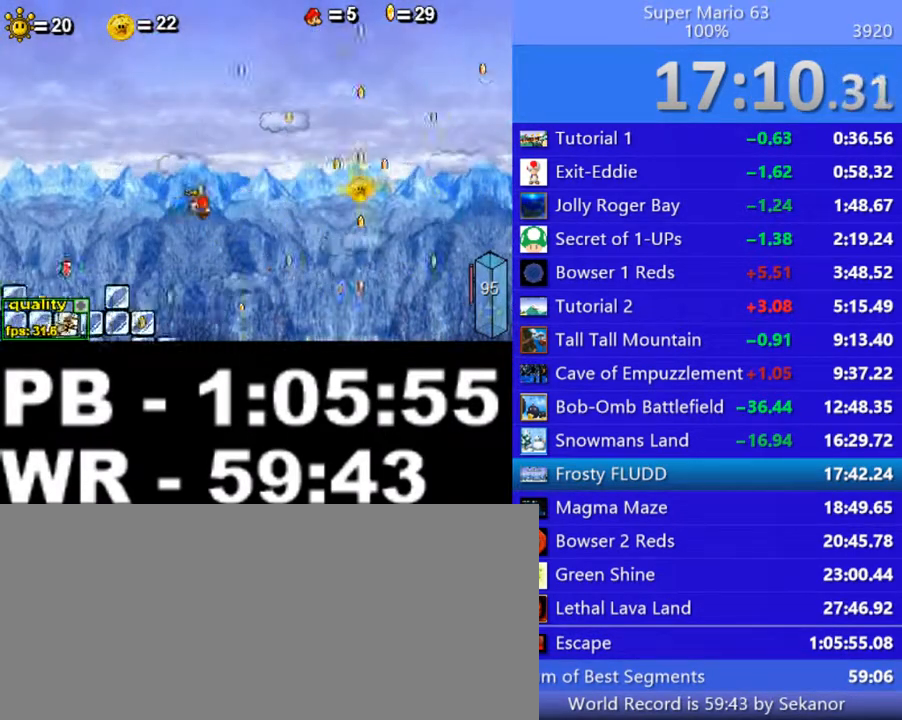
{"keys": ["right"], "events": [[100, "left", "up"], [250, "right", "down"]]}
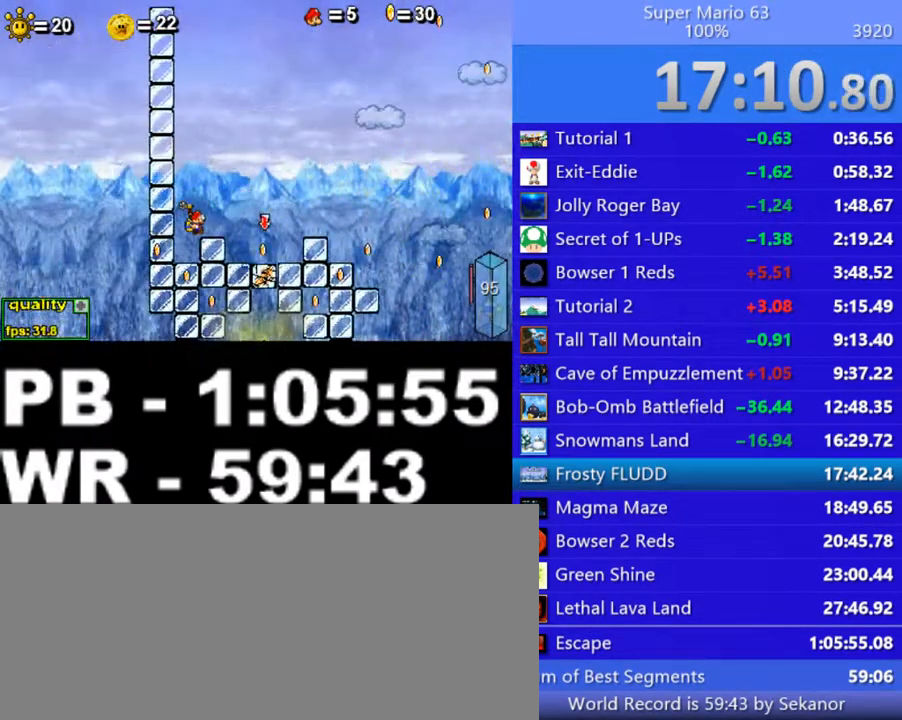
{"keys": ["right"], "events": [[300, "up", "down"], [400, "c", "down"], [400, "up", "up"], [500, "c", "up"]]}
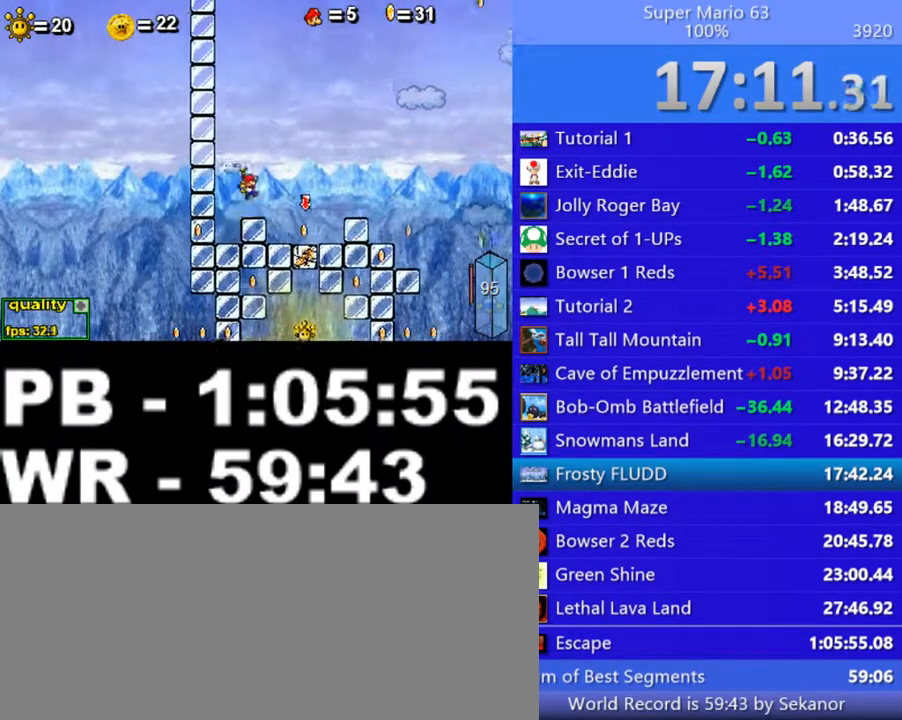
{"keys": ["z"], "events": [[350, "right", "up"], [450, "z", "down"]]}
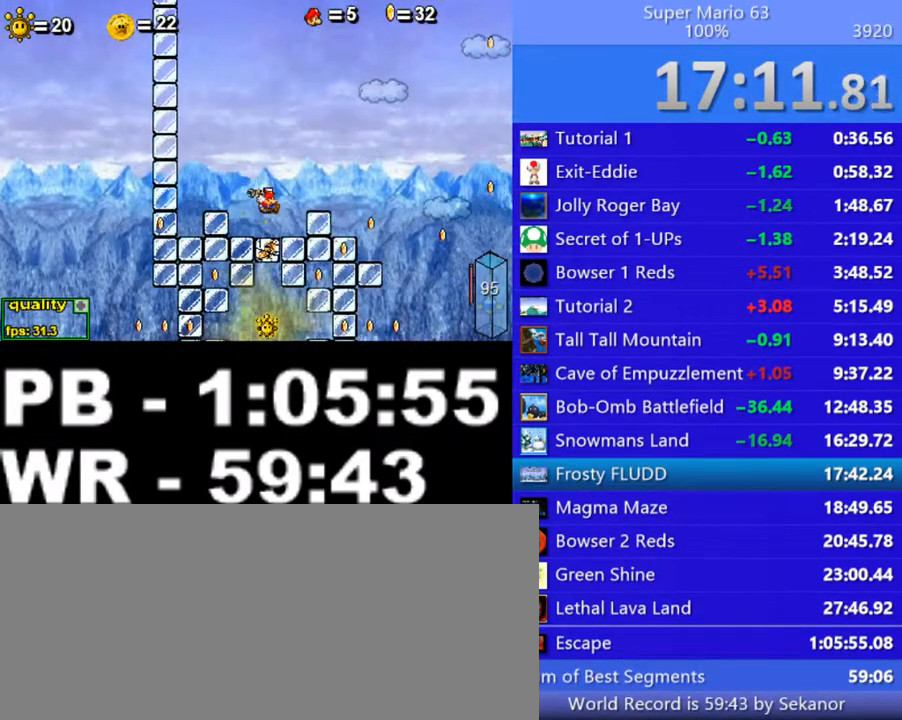
{"keys": [], "events": [[100, "z", "up"]]}
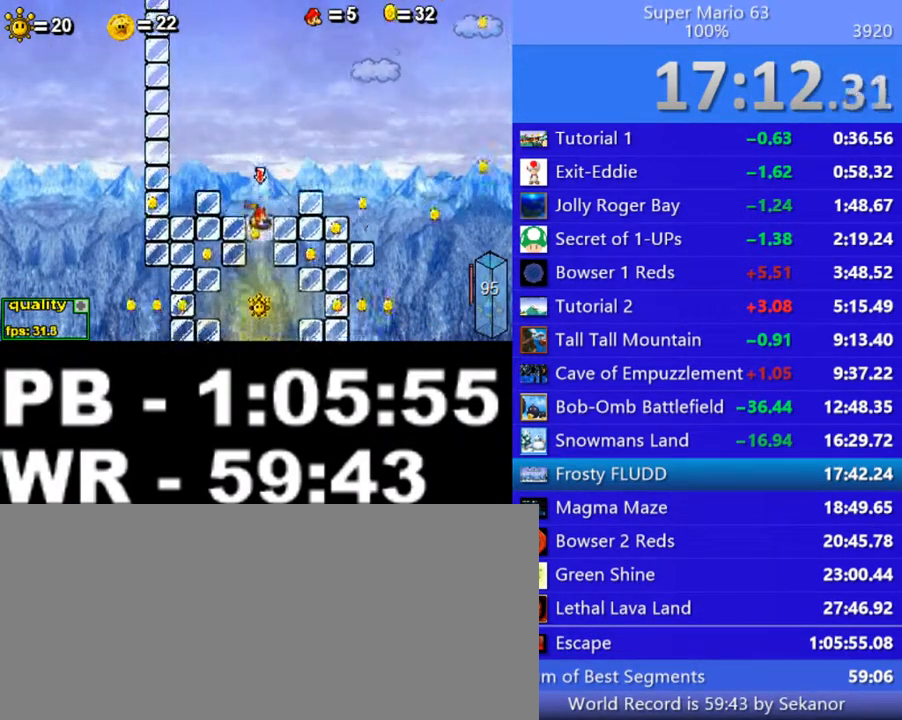
{"keys": [], "events": [[300, "p", "down"], [450, "p", "up"]]}
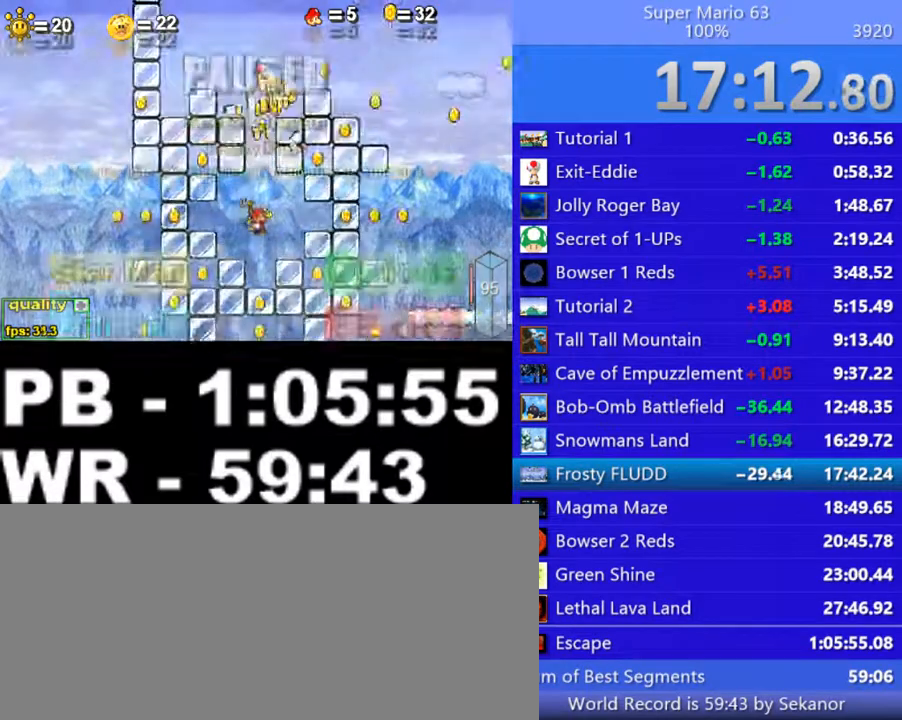
{"keys": [], "events": []}
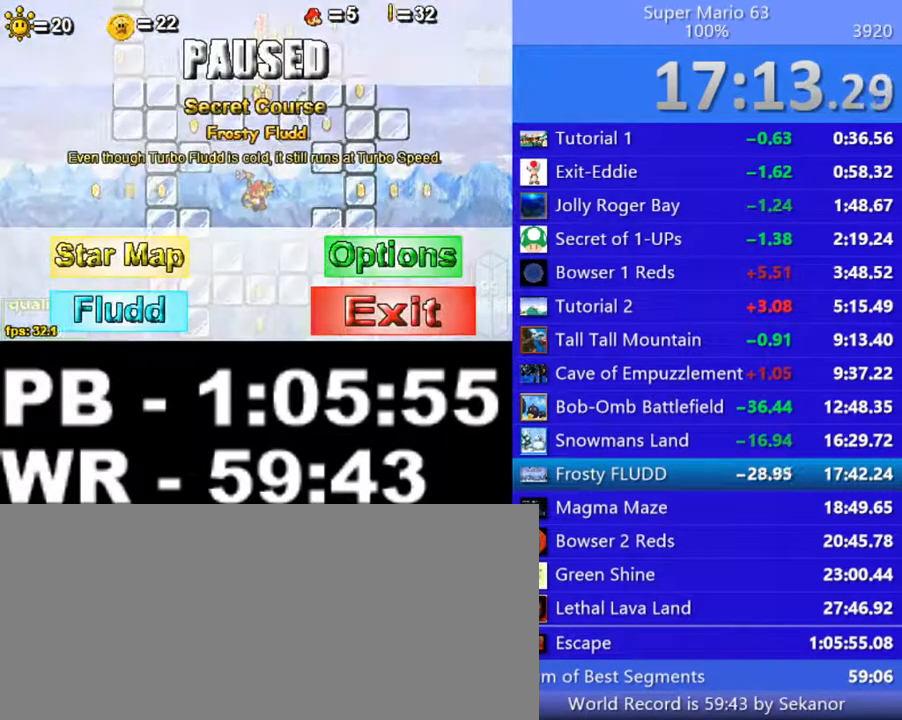
{"keys": ["s"], "events": [[500, "s", "down"]]}
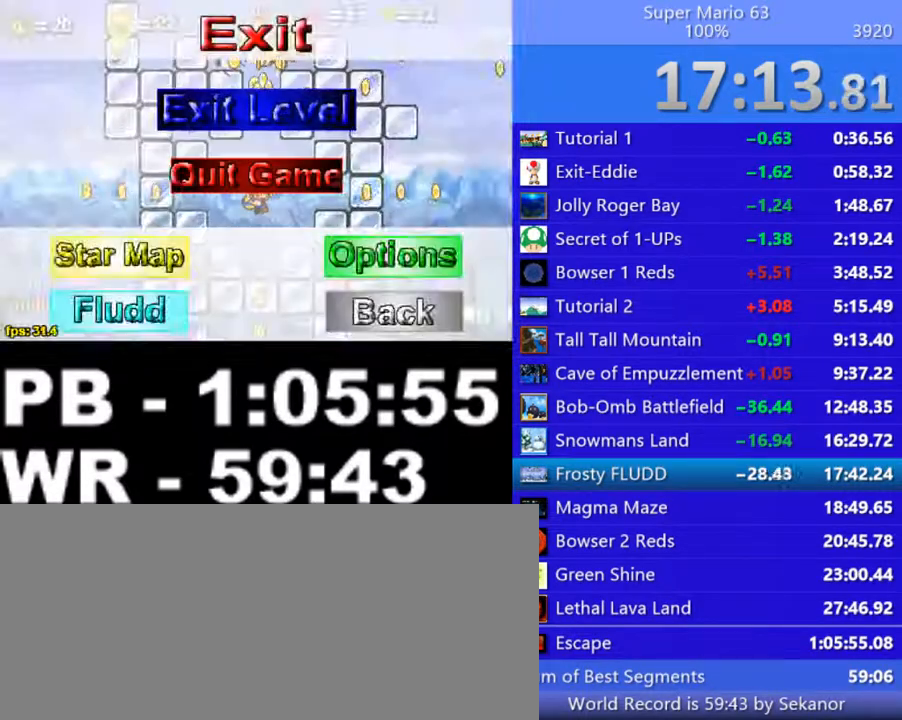
{"keys": [], "events": [[100, "s", "up"]]}
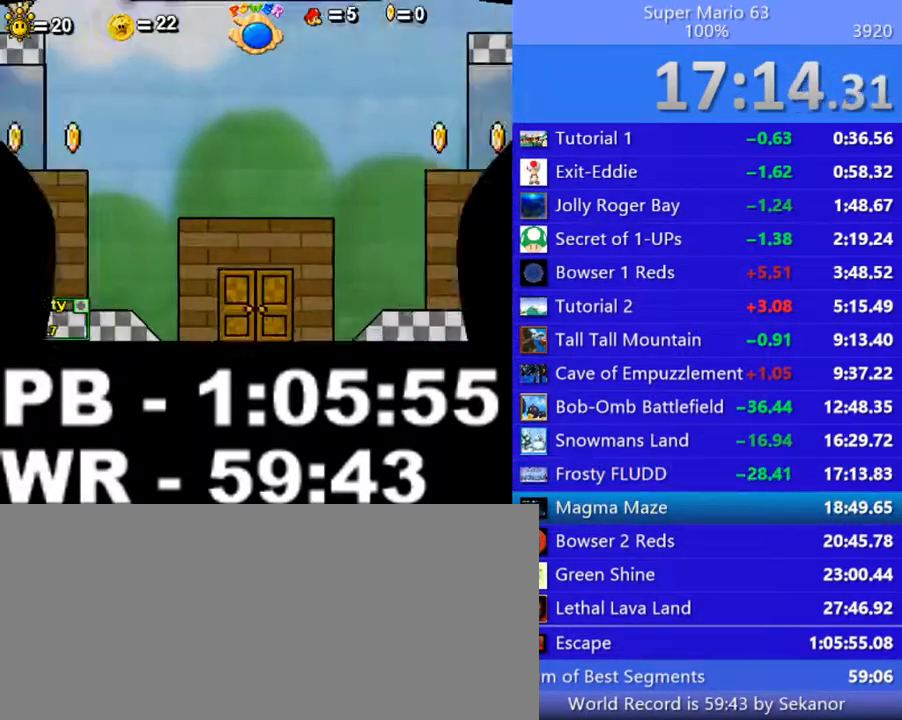
{"keys": [], "events": []}